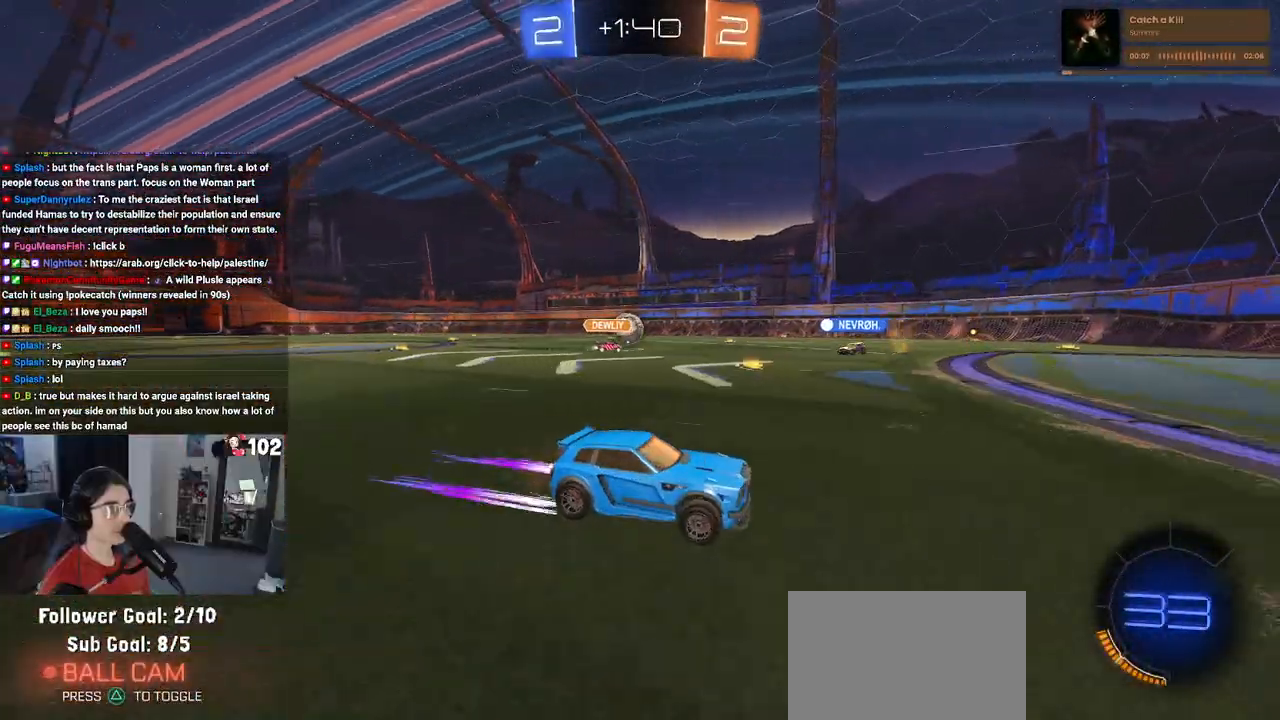
Gameplay with a controller (PlayStation layout); each line is a JSON object with the inputs held at the frame after it. "events" lists button and stick changes between this image and that frame as [ms after this image, input, new state], when the widget could be followed in between.
{"buttons": ["R2"], "left_stick": "left", "right_stick": "center", "events": [[117, "left_stick", "left"]]}
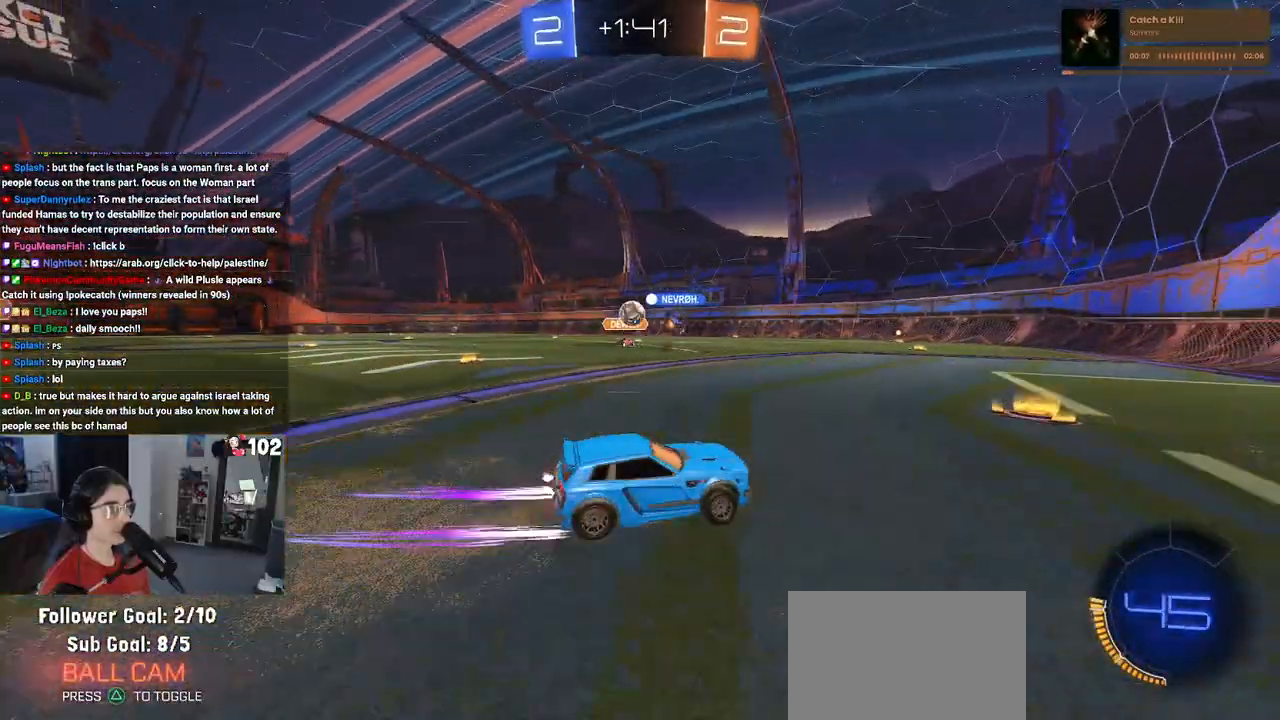
{"buttons": ["R2"], "left_stick": "center", "right_stick": "center", "events": [[367, "left_stick", "center"]]}
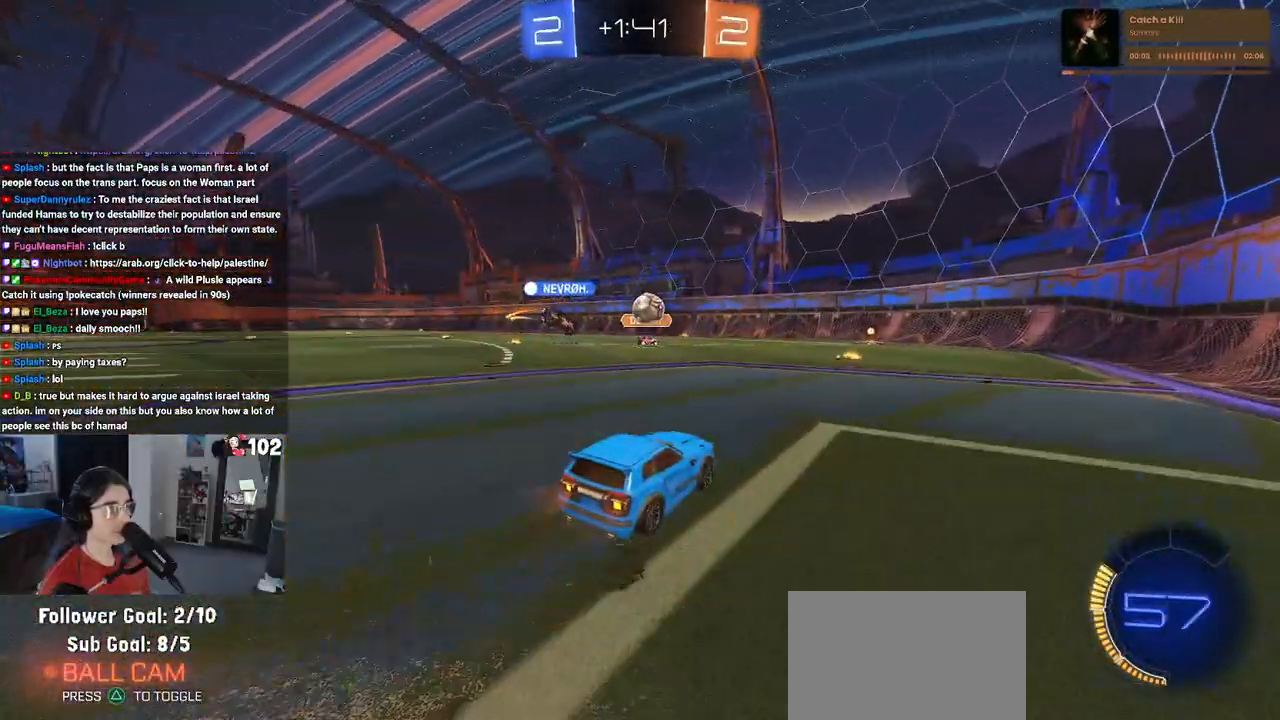
{"buttons": ["R2"], "left_stick": "right", "right_stick": "center", "events": [[317, "left_stick", "left"], [400, "left_stick", "right"]]}
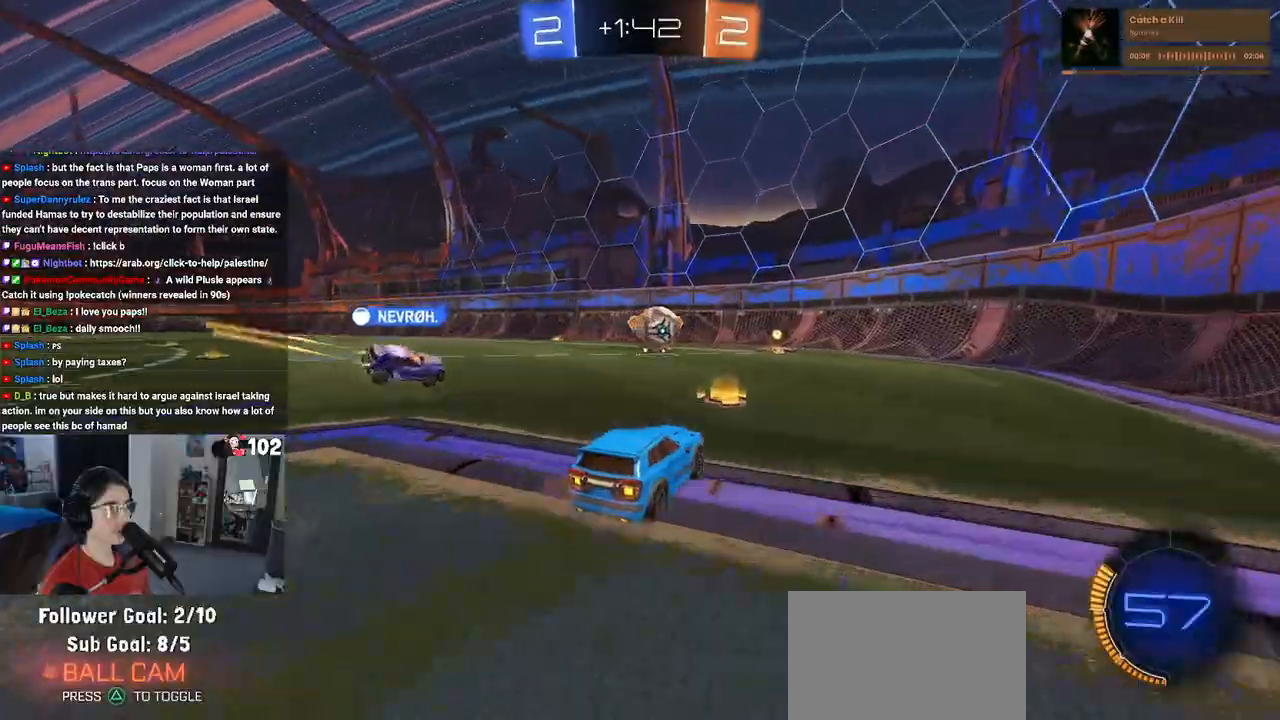
{"buttons": ["R2"], "left_stick": "left", "right_stick": "center", "events": [[217, "SQUARE", "down"], [283, "SQUARE", "up"], [317, "left_stick", "center"], [400, "left_stick", "left"]]}
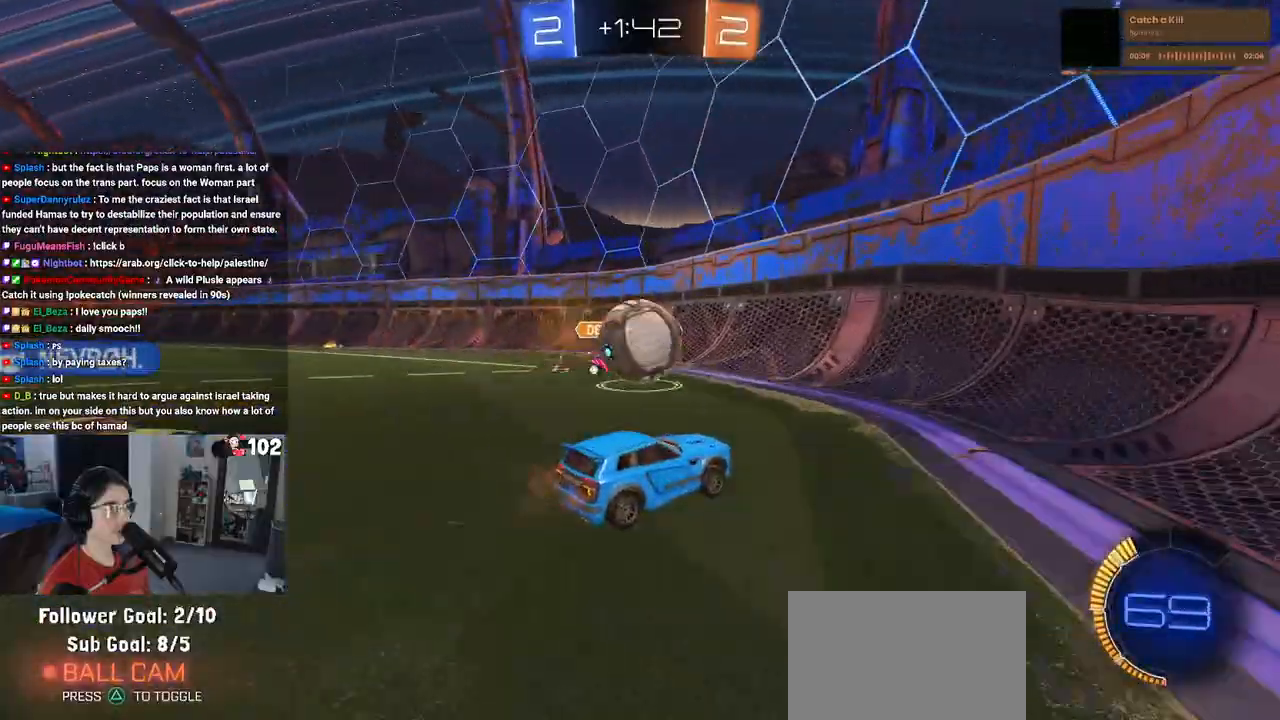
{"buttons": ["R2"], "left_stick": "down-left", "right_stick": "center", "events": [[17, "CROSS", "down"], [33, "left_stick", "down-left"], [167, "L1", "down"], [217, "CROSS", "up"], [317, "L1", "up"]]}
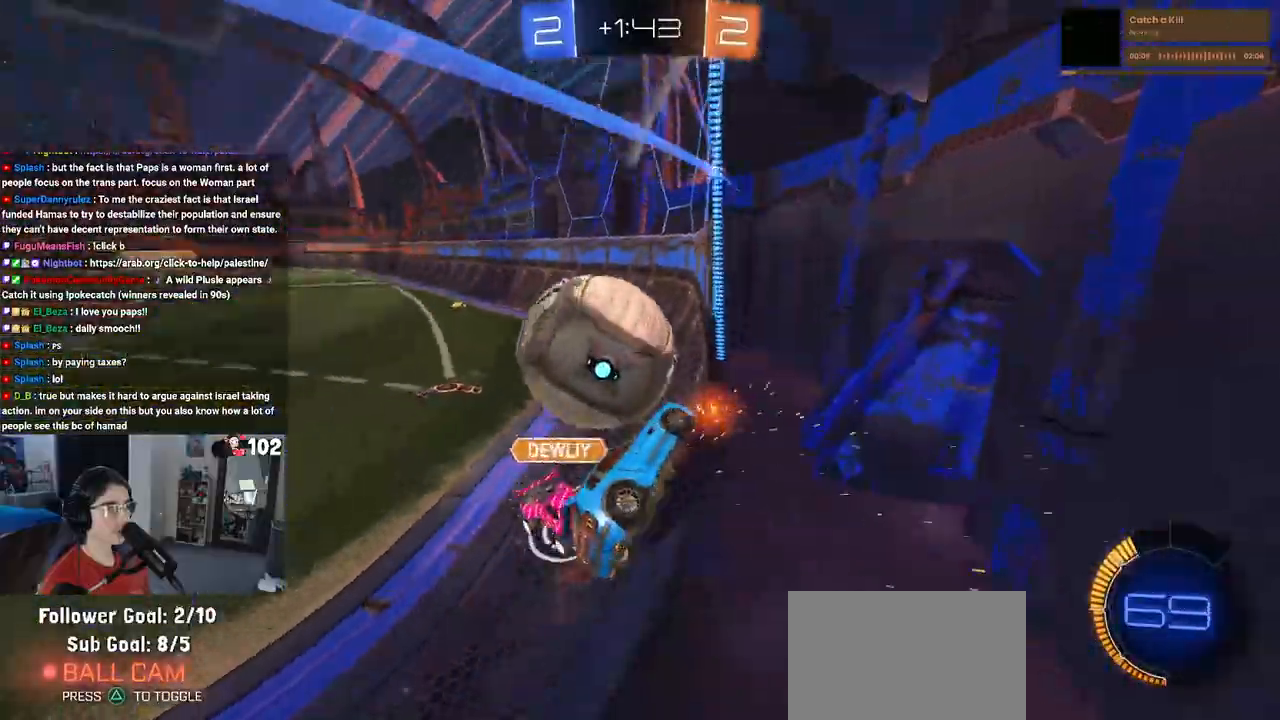
{"buttons": ["R1", "R2"], "left_stick": "center", "right_stick": "center", "events": [[17, "left_stick", "center"], [267, "left_stick", "down-right"], [367, "R1", "down"], [367, "left_stick", "center"], [433, "left_stick", "left"], [483, "left_stick", "center"]]}
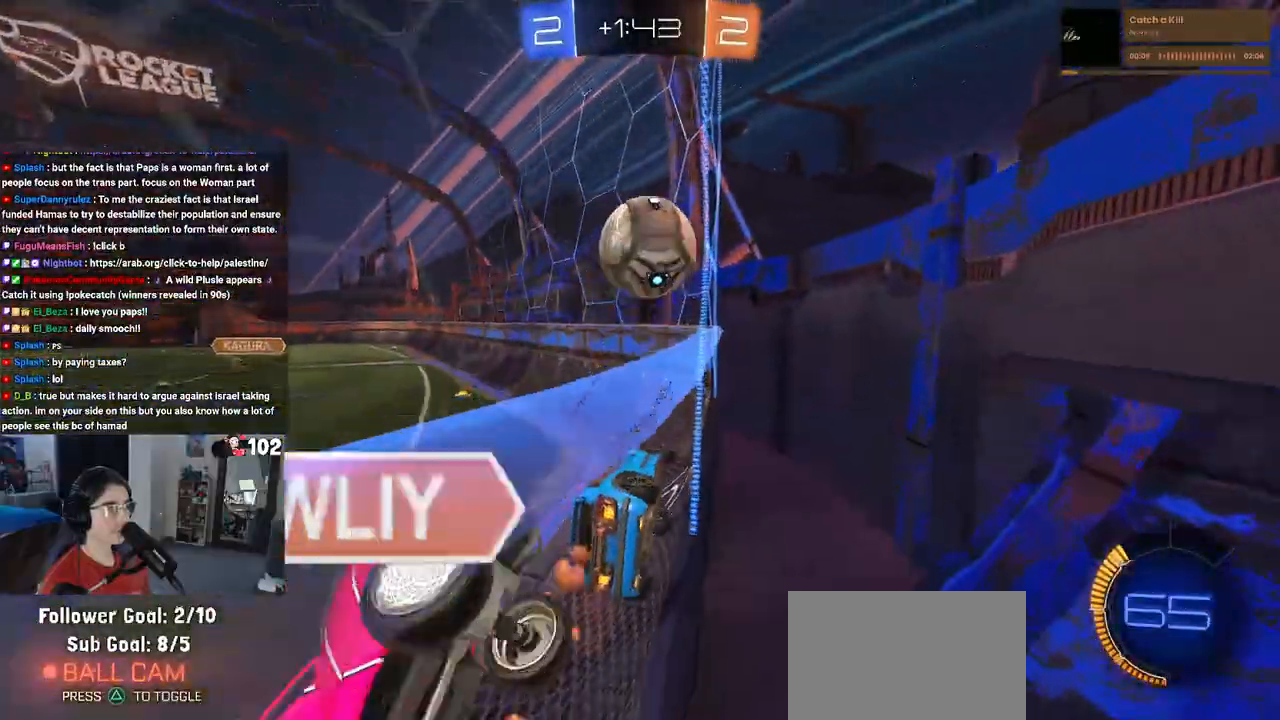
{"buttons": ["R1", "R2"], "left_stick": "center", "right_stick": "center", "events": [[167, "left_stick", "right"], [300, "left_stick", "center"]]}
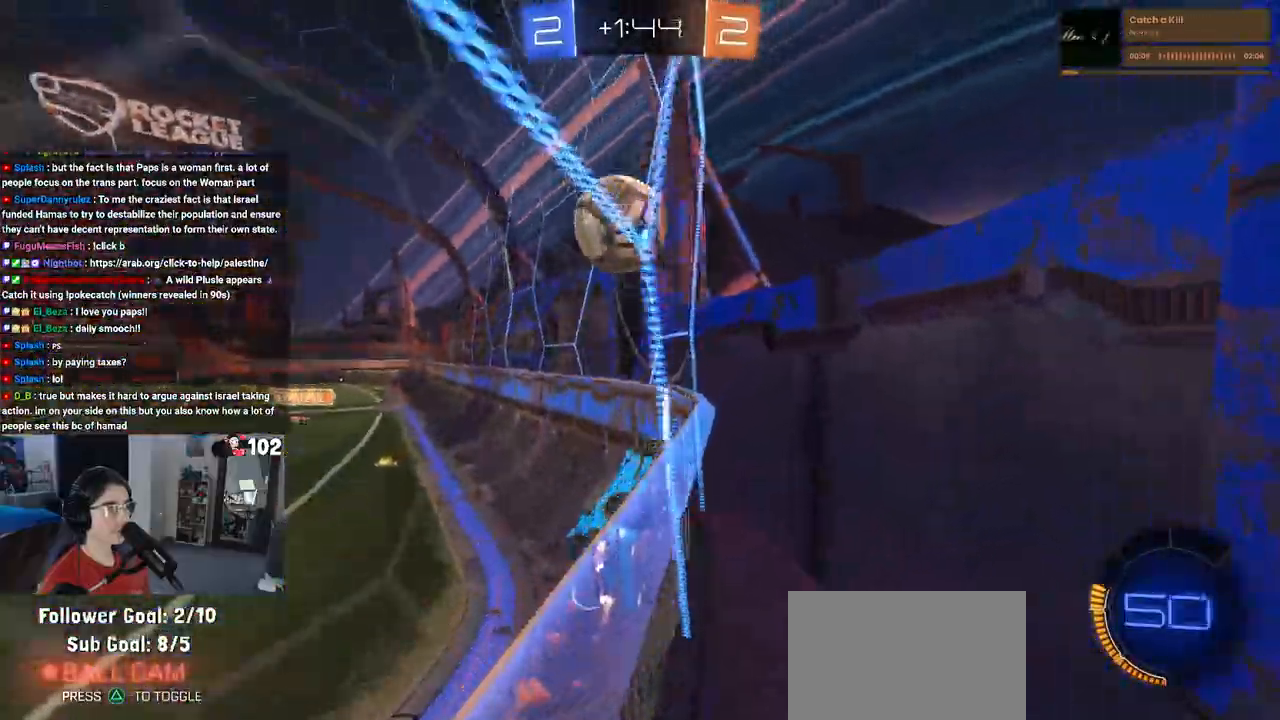
{"buttons": ["R1", "R2"], "left_stick": "center", "right_stick": "center", "events": [[383, "left_stick", "down-right"], [500, "left_stick", "center"]]}
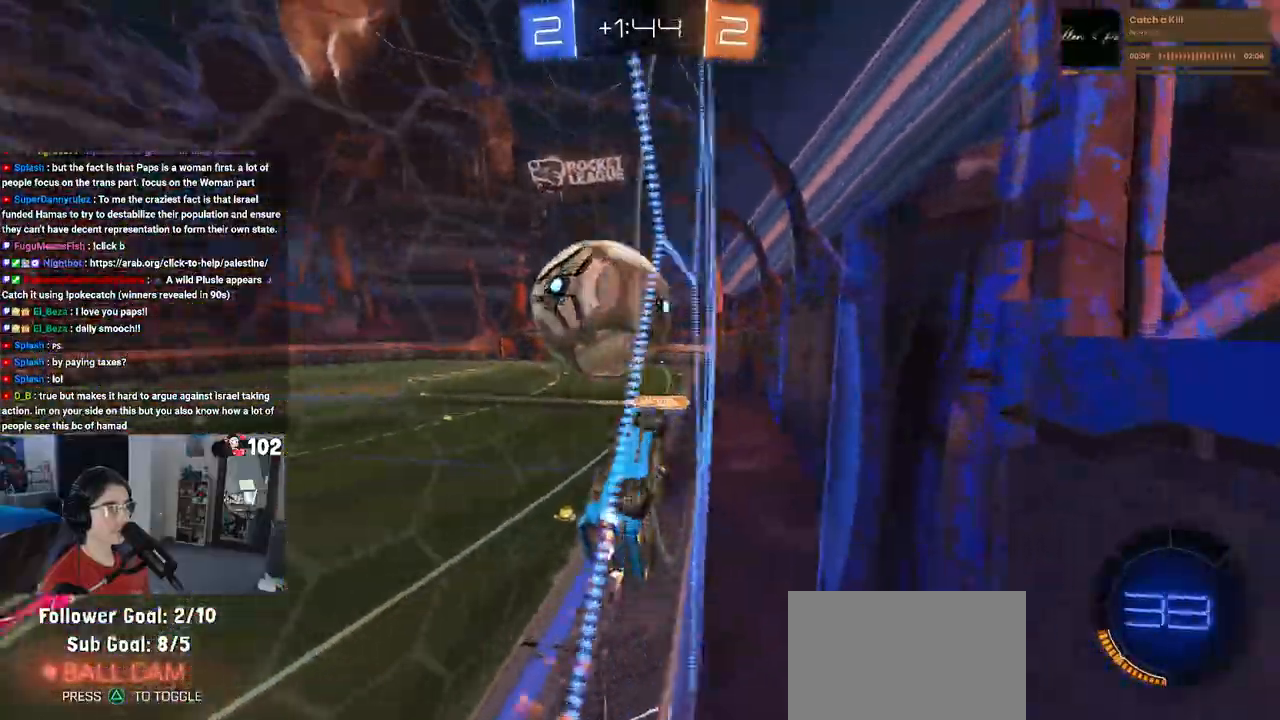
{"buttons": ["R2"], "left_stick": "center", "right_stick": "center", "events": [[33, "left_stick", "left"], [467, "R1", "up"], [500, "left_stick", "center"]]}
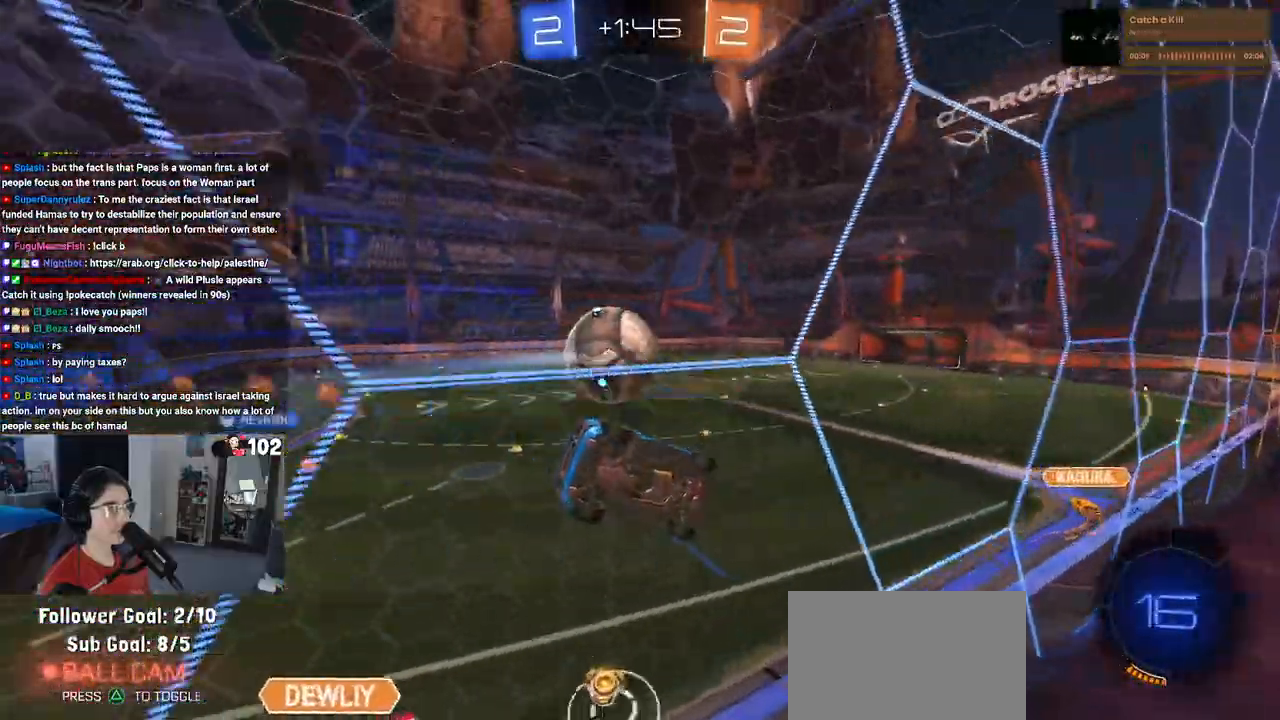
{"buttons": ["R2"], "left_stick": "left", "right_stick": "center", "events": [[233, "R1", "down"], [450, "left_stick", "left"], [467, "R1", "up"]]}
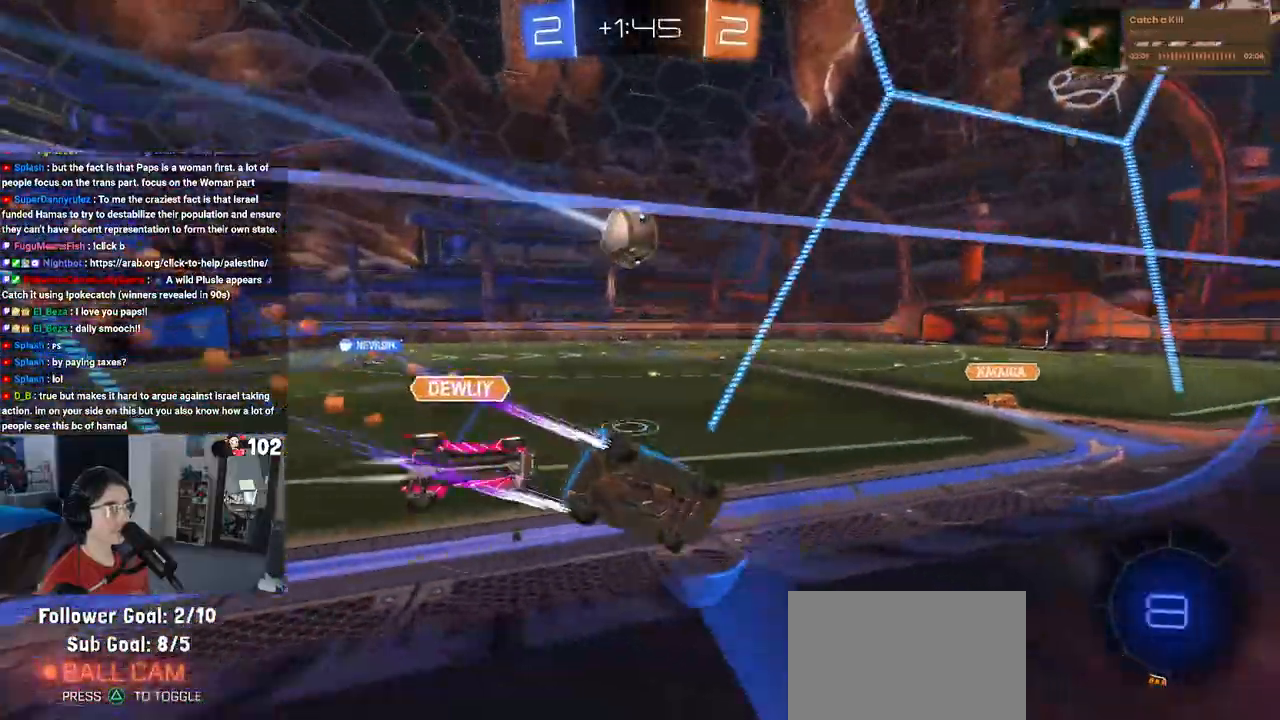
{"buttons": ["R1", "R2"], "left_stick": "center", "right_stick": "center", "events": [[233, "R1", "down"], [450, "left_stick", "center"]]}
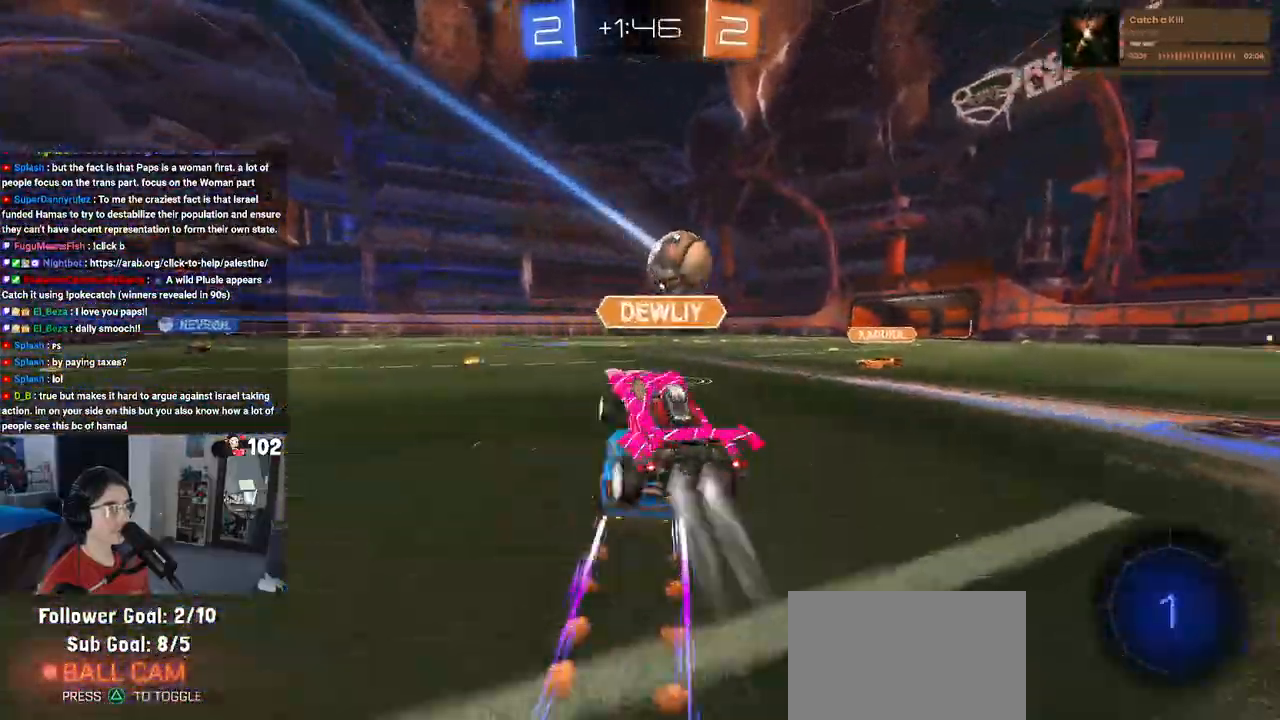
{"buttons": ["R2"], "left_stick": "center", "right_stick": "center", "events": [[167, "R1", "up"], [200, "left_stick", "right"], [383, "left_stick", "center"]]}
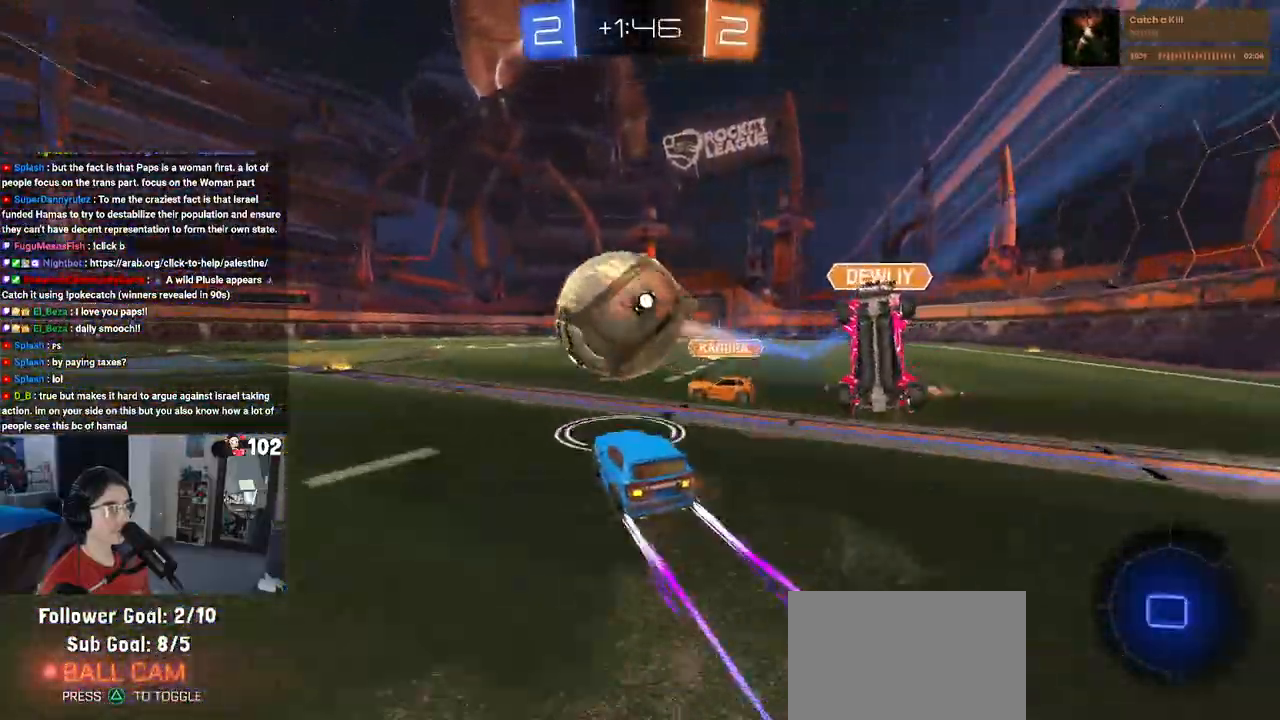
{"buttons": ["R2"], "left_stick": "left", "right_stick": "center", "events": [[17, "left_stick", "right"], [233, "left_stick", "left"]]}
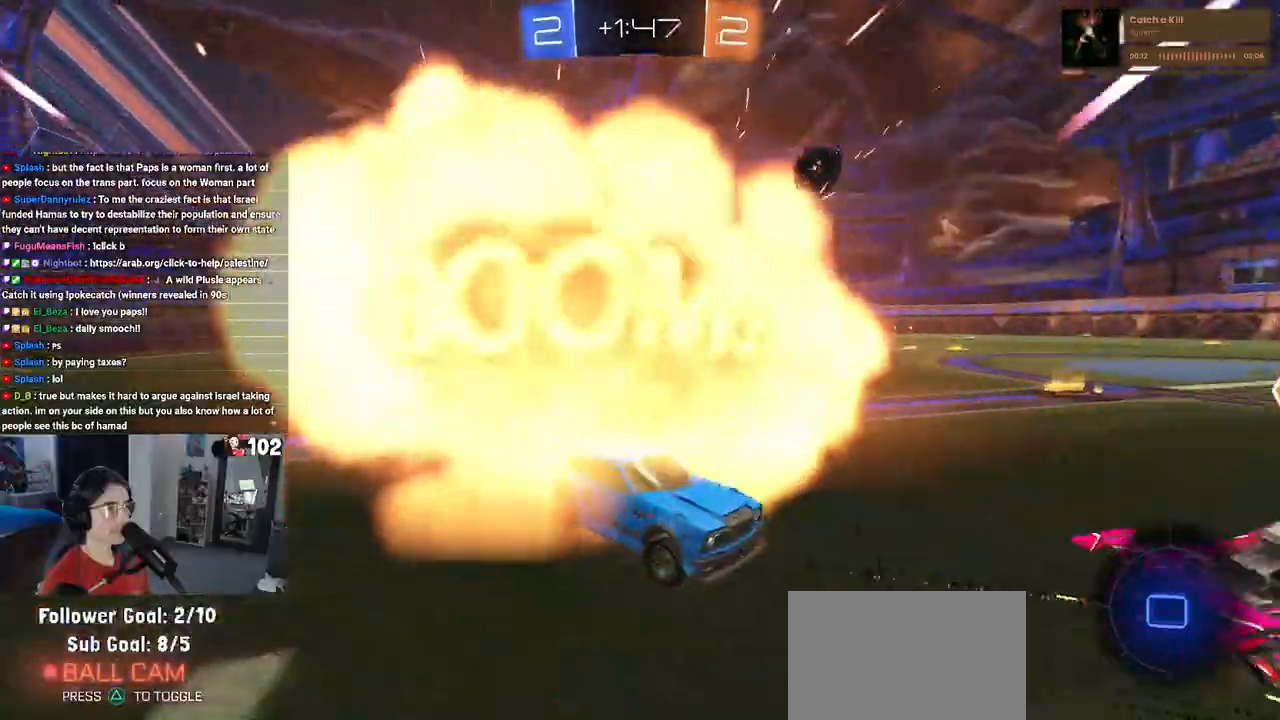
{"buttons": ["R2"], "left_stick": "center", "right_stick": "center", "events": [[67, "left_stick", "center"], [117, "left_stick", "right"], [433, "left_stick", "center"]]}
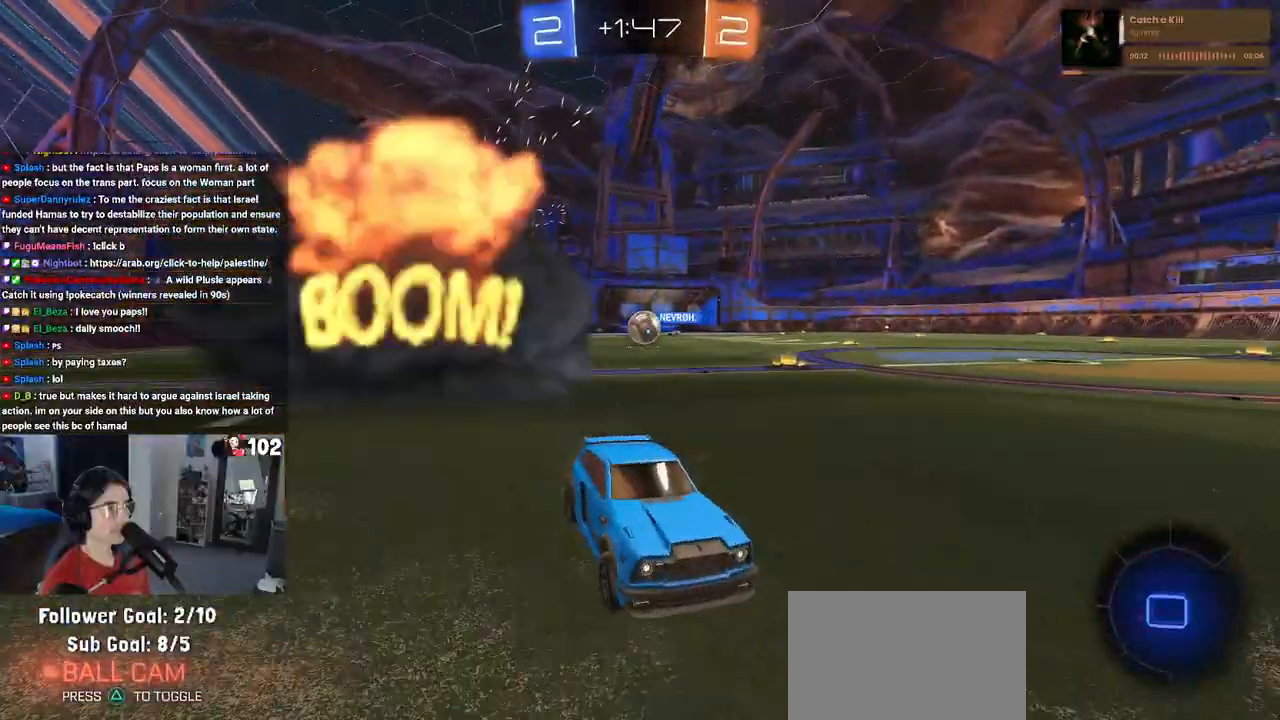
{"buttons": ["CROSS", "R2"], "left_stick": "up", "right_stick": "center", "events": [[33, "left_stick", "left"], [200, "TRIANGLE", "down"], [283, "left_stick", "down"], [300, "TRIANGLE", "up"], [400, "left_stick", "right"], [433, "CROSS", "down"], [467, "left_stick", "up"]]}
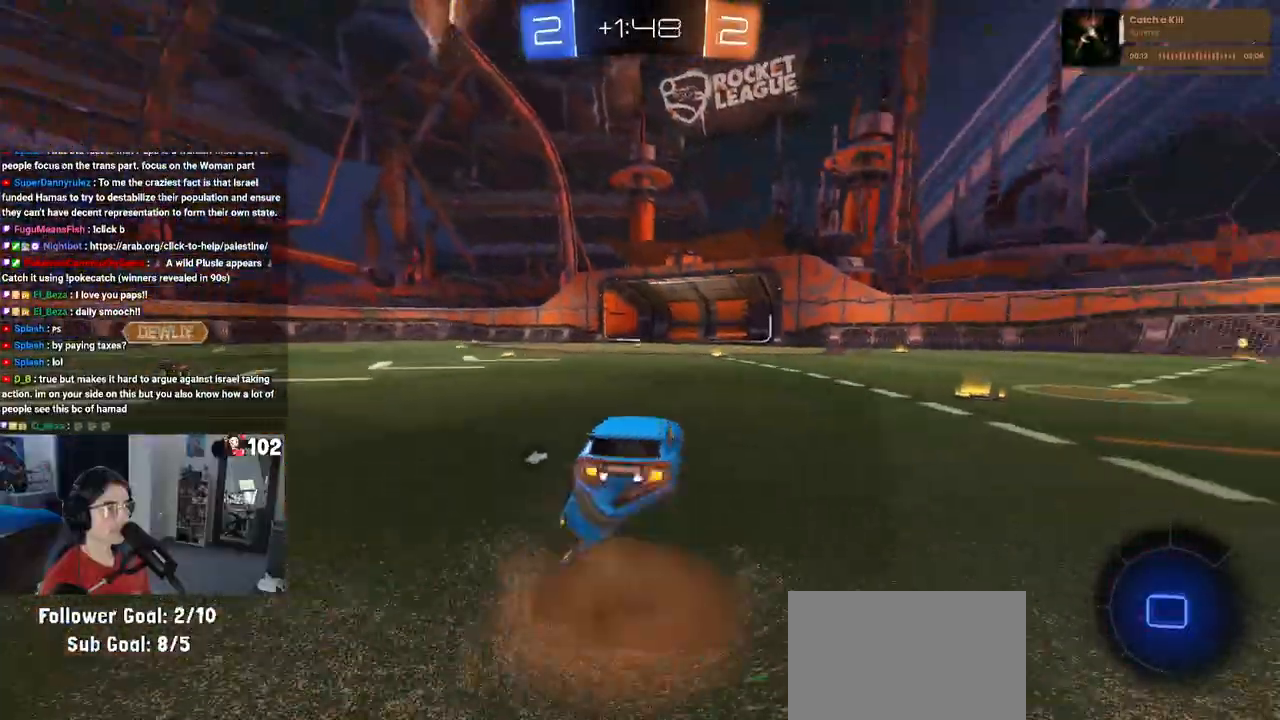
{"buttons": ["SQUARE", "R2"], "left_stick": "down-left", "right_stick": "center", "events": [[17, "CROSS", "up"], [67, "CROSS", "down"], [117, "SQUARE", "down"], [133, "left_stick", "down"], [150, "CROSS", "up"], [450, "left_stick", "down-left"]]}
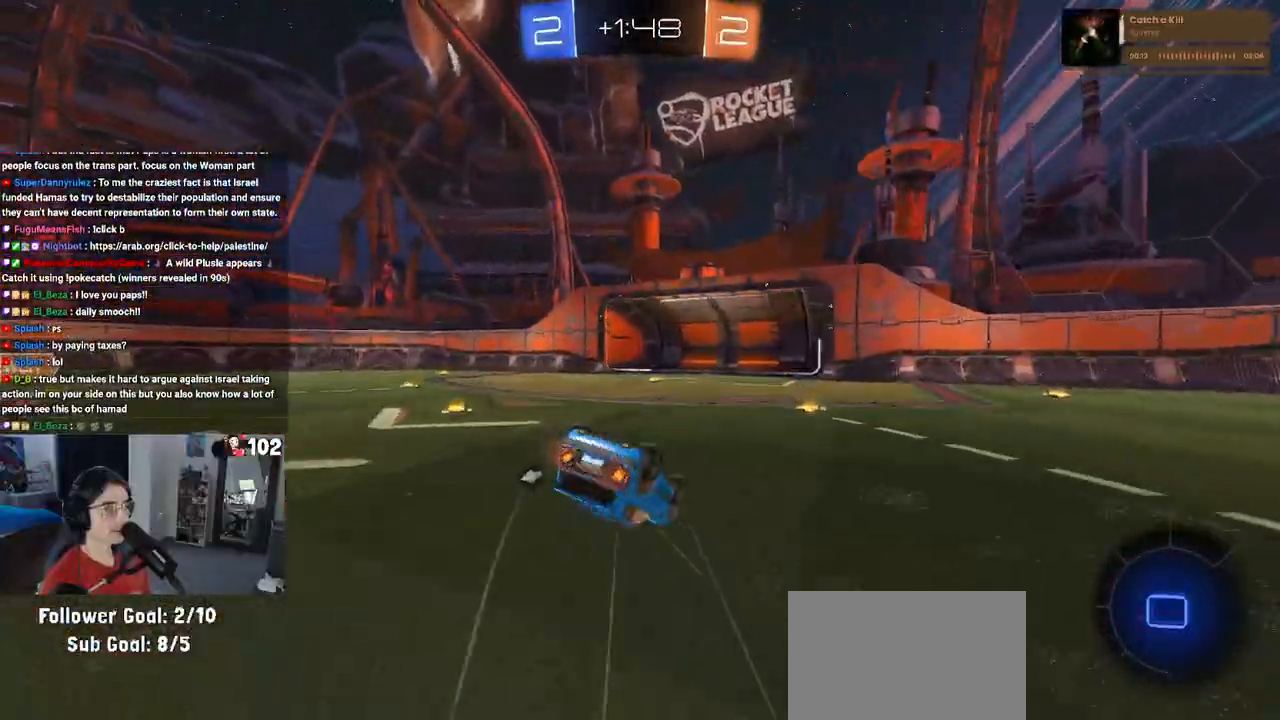
{"buttons": ["R2"], "left_stick": "left", "right_stick": "center", "events": [[433, "left_stick", "left"], [500, "SQUARE", "up"]]}
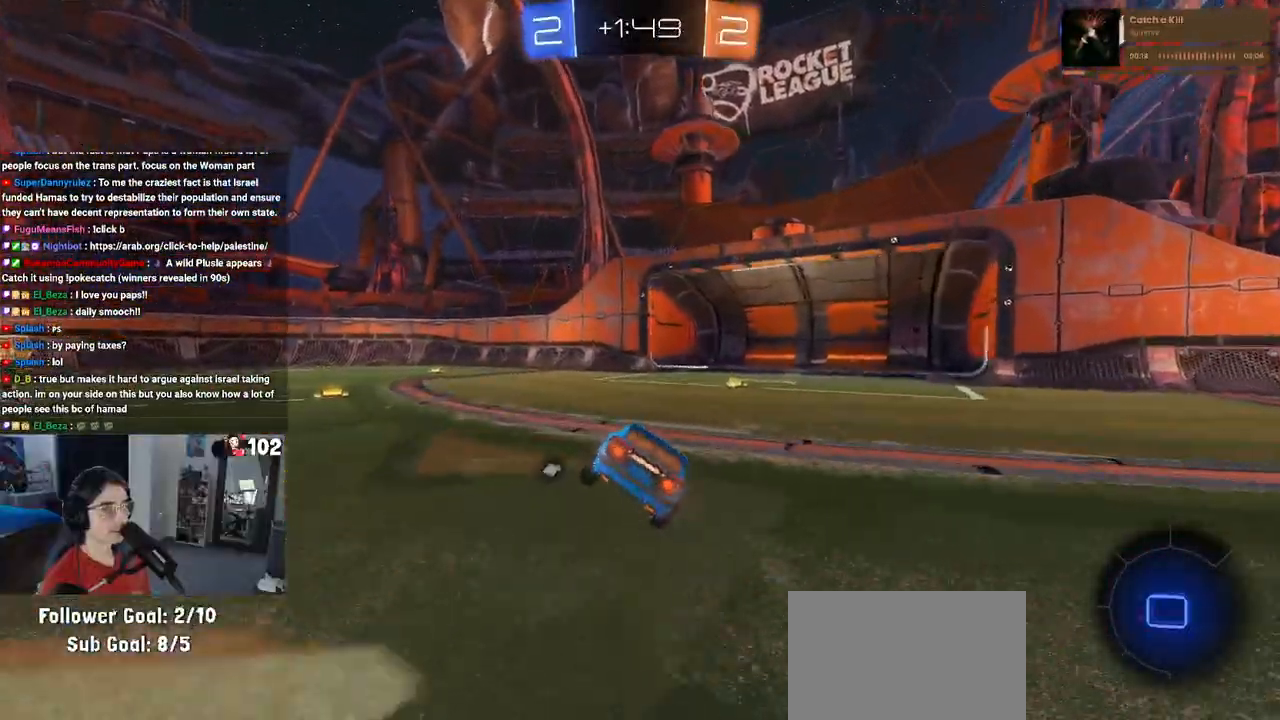
{"buttons": ["CROSS", "R2"], "left_stick": "up", "right_stick": "center", "events": [[67, "left_stick", "down-left"], [150, "CROSS", "down"], [167, "CROSS", "up"], [167, "left_stick", "down"], [400, "left_stick", "center"], [467, "left_stick", "up"], [500, "CROSS", "down"]]}
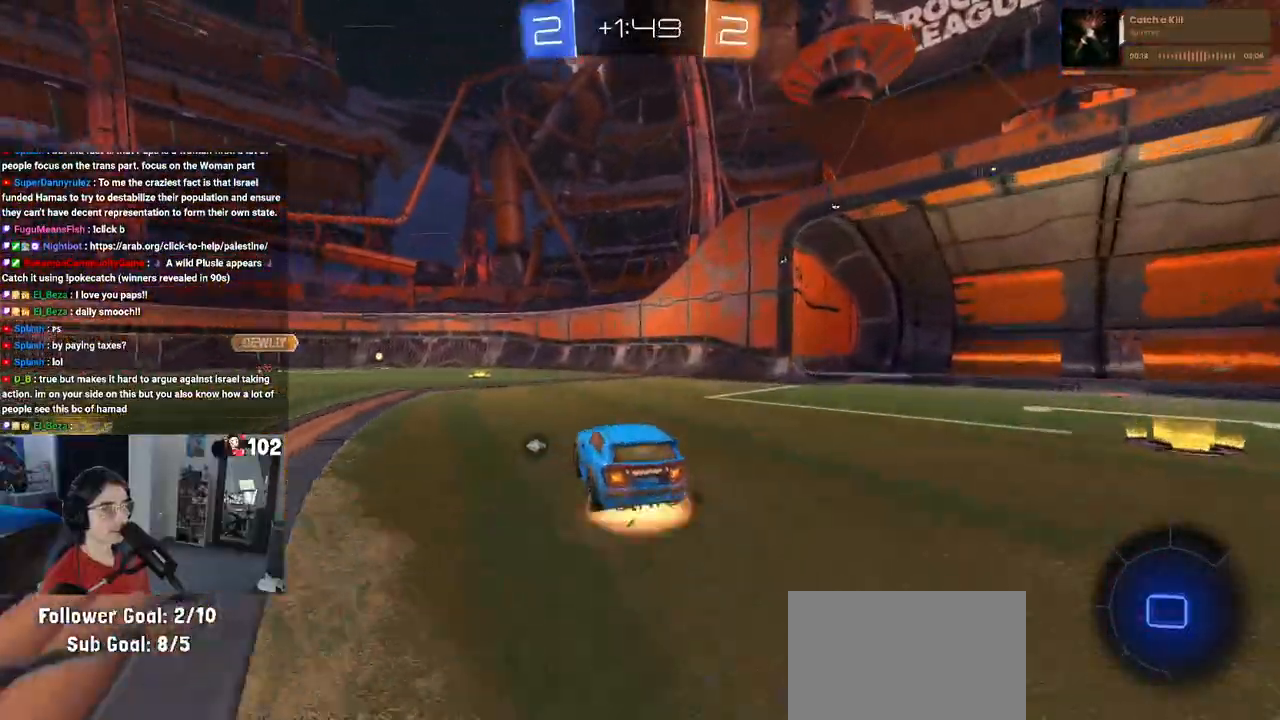
{"buttons": ["R2"], "left_stick": "center", "right_stick": "center", "events": [[33, "CROSS", "up"], [67, "left_stick", "center"], [117, "left_stick", "down-right"], [183, "left_stick", "center"], [283, "left_stick", "left"], [367, "left_stick", "center"]]}
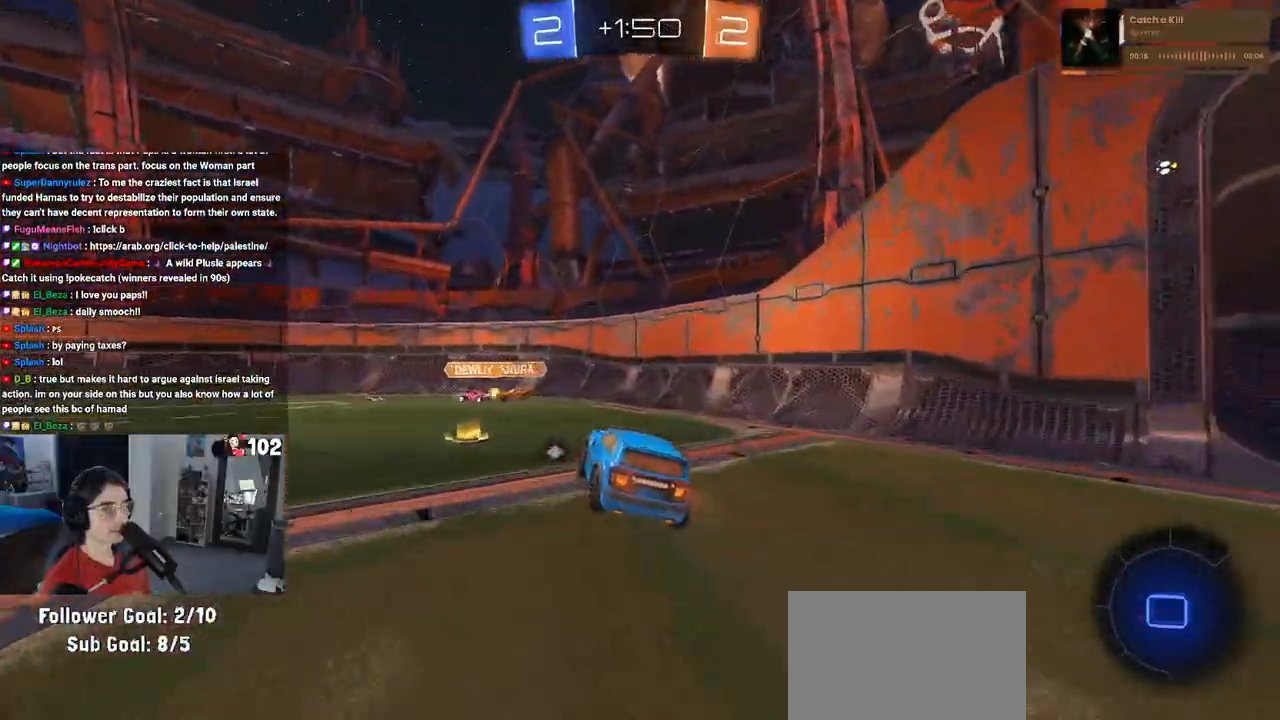
{"buttons": ["R2"], "left_stick": "center", "right_stick": "center", "events": [[33, "left_stick", "left"], [150, "left_stick", "up-right"], [183, "CROSS", "down"], [233, "CROSS", "up"], [283, "left_stick", "center"]]}
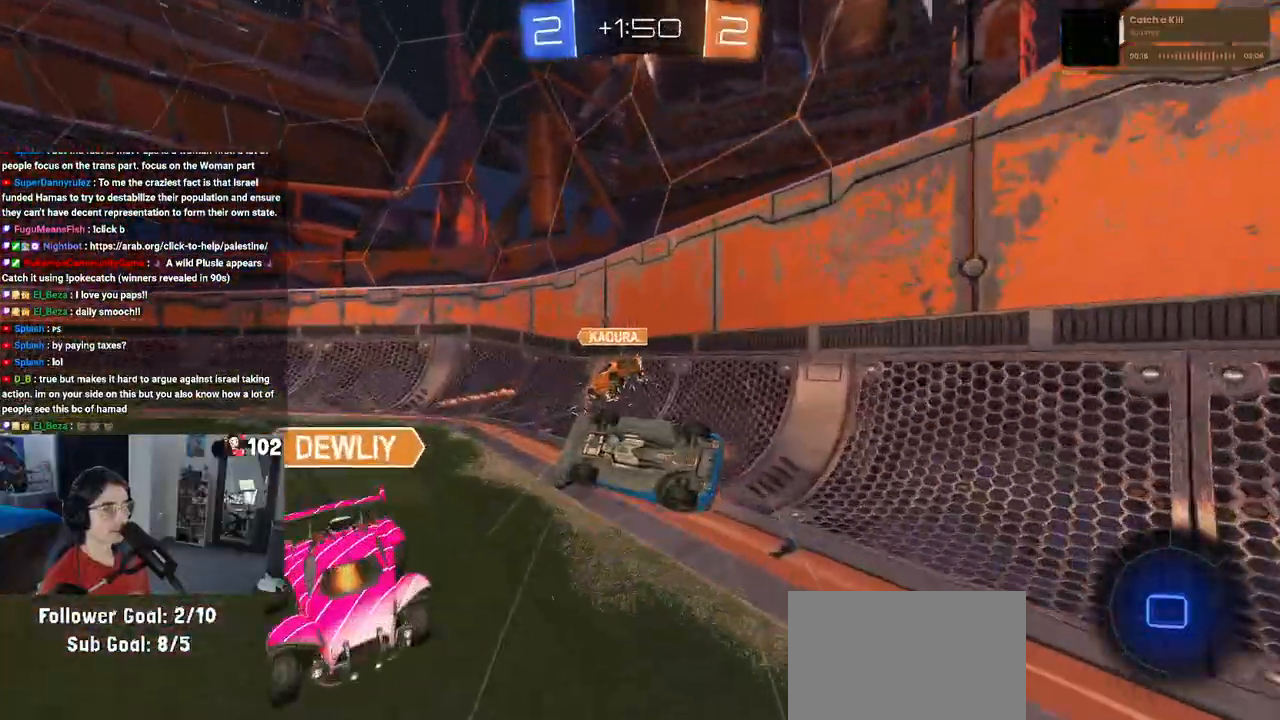
{"buttons": ["R2"], "left_stick": "left", "right_stick": "center", "events": [[17, "left_stick", "left"], [67, "TRIANGLE", "down"], [183, "TRIANGLE", "up"]]}
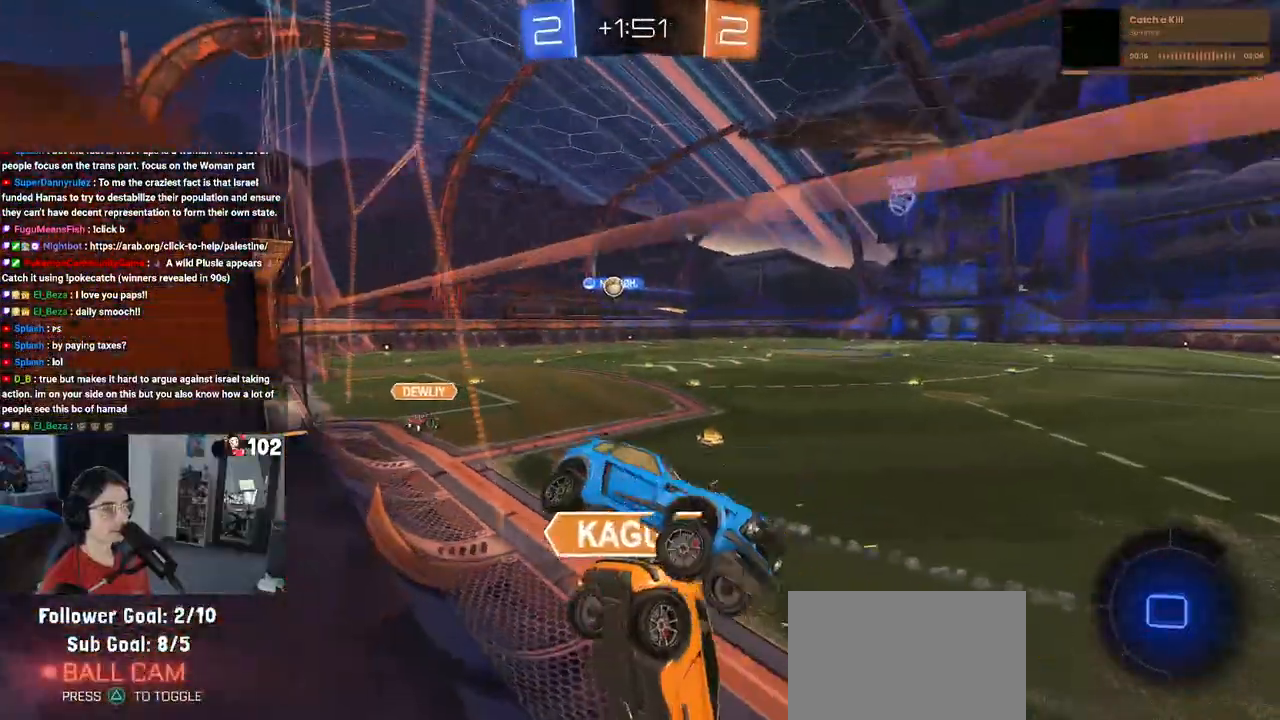
{"buttons": ["R2"], "left_stick": "left", "right_stick": "center", "events": [[167, "left_stick", "center"], [500, "left_stick", "left"]]}
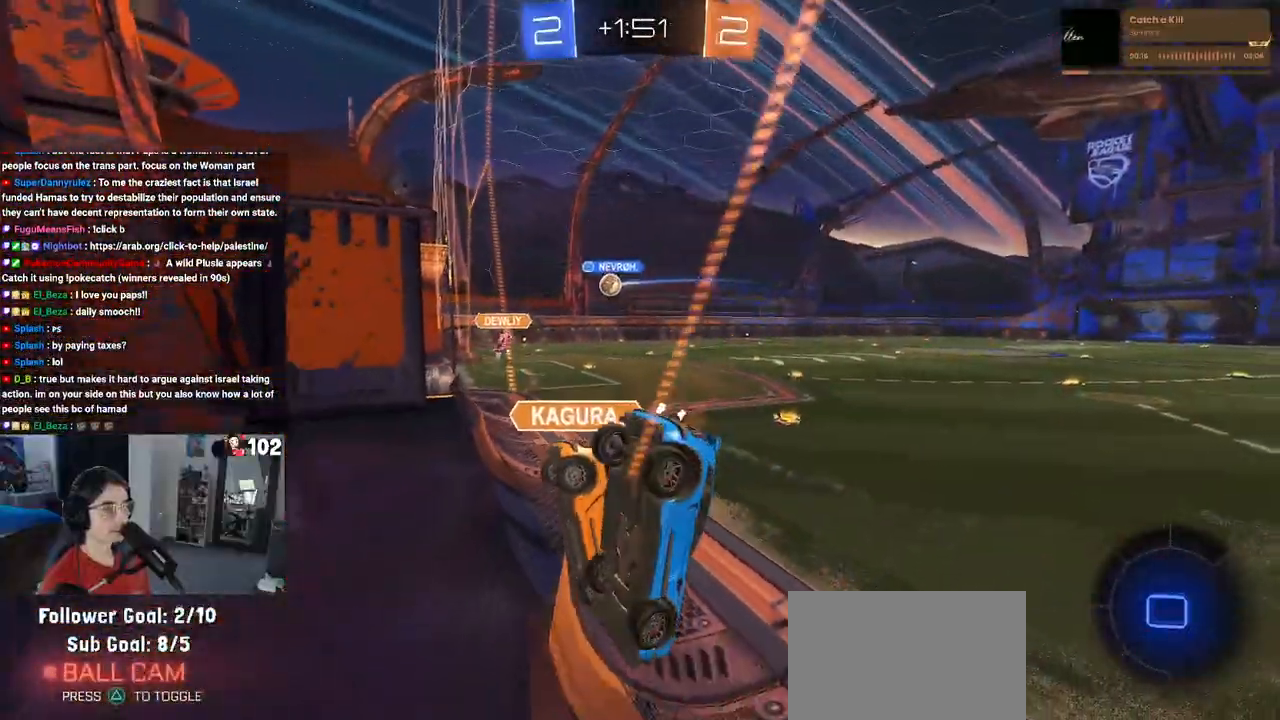
{"buttons": ["R2"], "left_stick": "center", "right_stick": "center", "events": [[67, "left_stick", "center"]]}
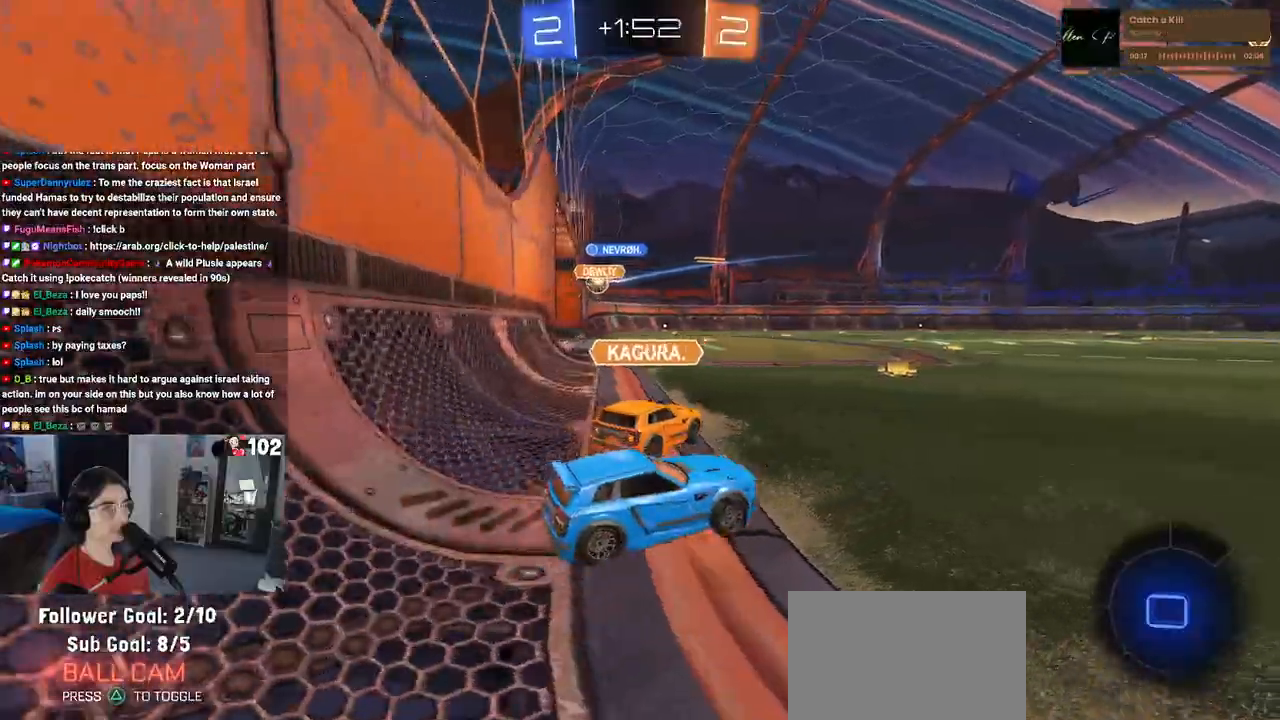
{"buttons": ["R2"], "left_stick": "left", "right_stick": "center", "events": [[400, "left_stick", "left"]]}
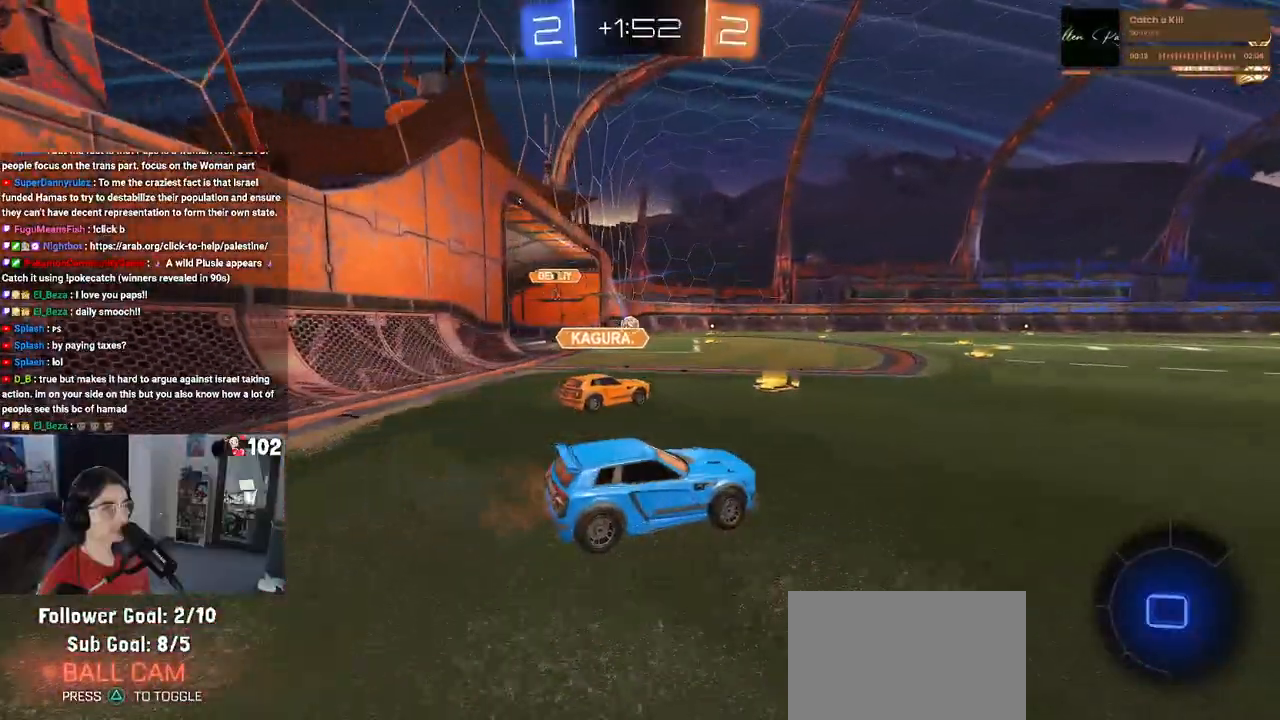
{"buttons": ["R2"], "left_stick": "right", "right_stick": "center", "events": [[450, "left_stick", "center"], [500, "left_stick", "right"]]}
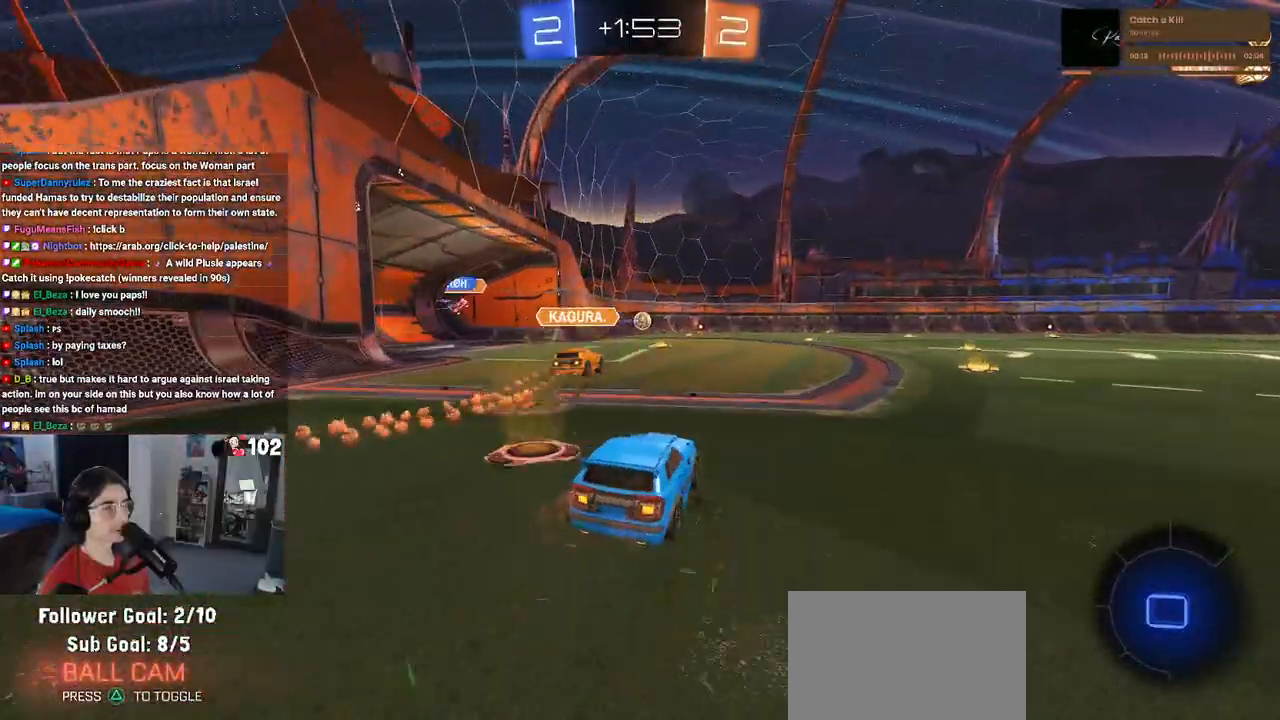
{"buttons": ["SQUARE", "R1", "R2"], "left_stick": "down", "right_stick": "center", "events": [[167, "left_stick", "center"], [233, "CROSS", "down"], [233, "R1", "down"], [267, "left_stick", "up-right"], [317, "CROSS", "up"], [383, "CROSS", "down"], [433, "SQUARE", "down"], [450, "left_stick", "down"], [467, "CROSS", "up"]]}
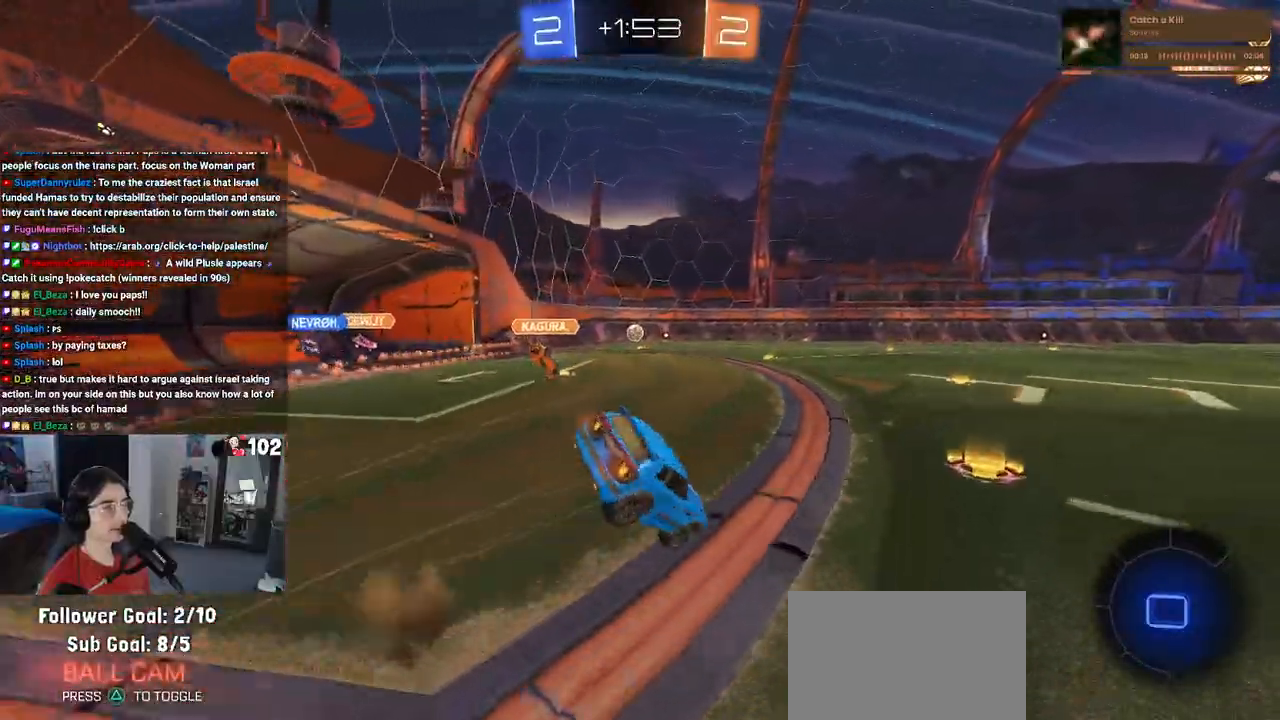
{"buttons": ["SQUARE", "R1", "R2"], "left_stick": "down-right", "right_stick": "center", "events": [[83, "left_stick", "down-right"]]}
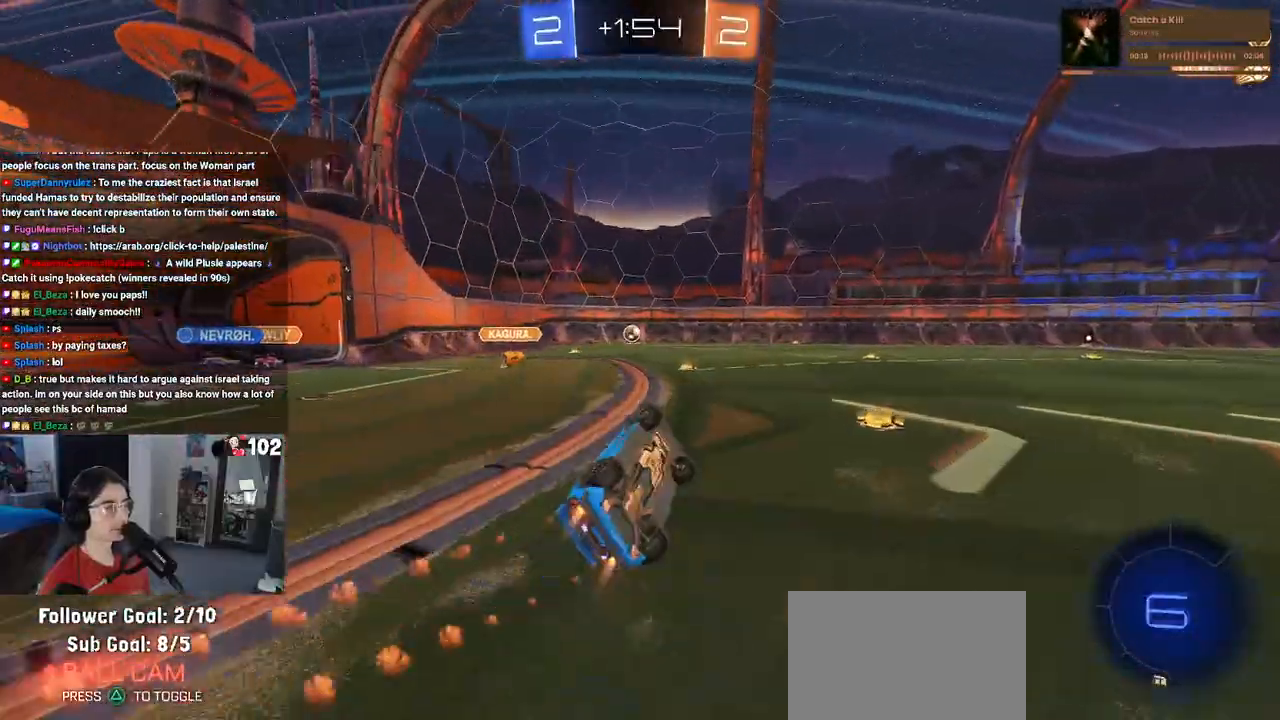
{"buttons": ["R1", "R2"], "left_stick": "center", "right_stick": "center", "events": [[250, "left_stick", "center"], [283, "SQUARE", "up"]]}
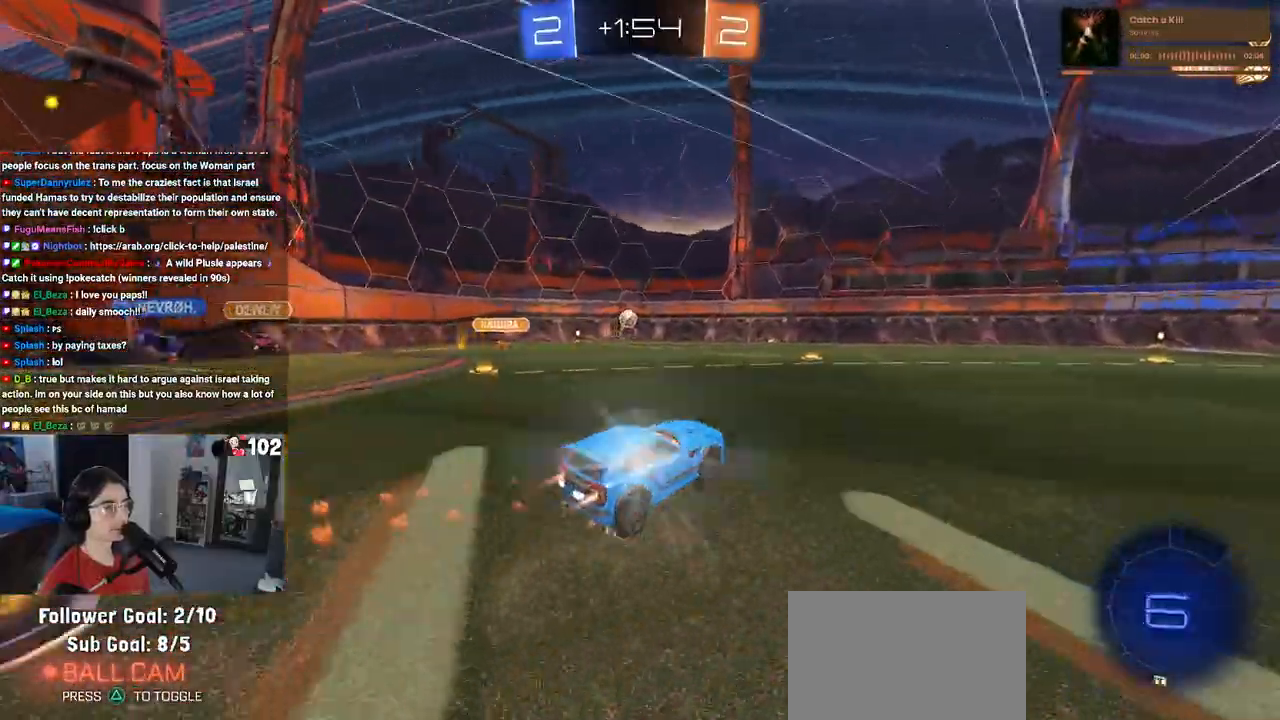
{"buttons": ["R2"], "left_stick": "center", "right_stick": "center", "events": [[267, "R1", "up"]]}